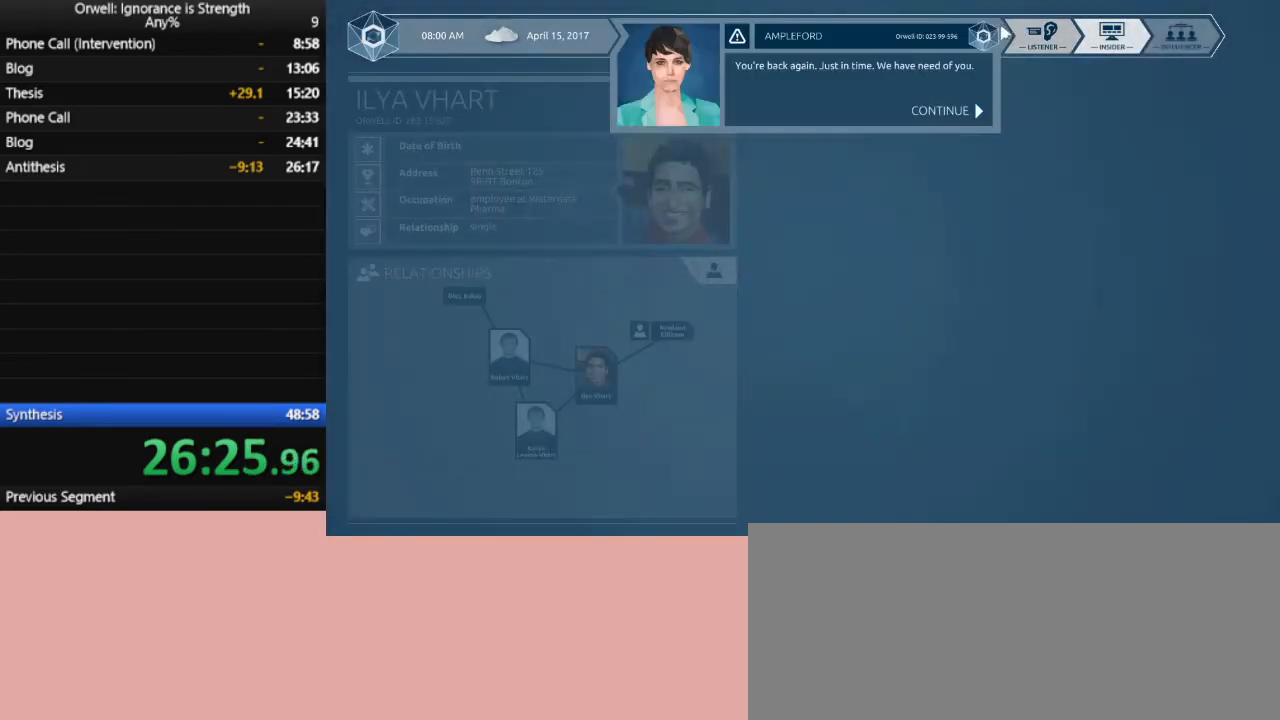
Gameplay with keyboard and mouse; each line is a JSON object with the keys and mouse buttons held at the frame after it. "events" lists presses ("down") and releases ("up") of ".", "/", "0", "1", "2", "3", "4", "5", "6", "7", "8", "9", "a", "alt_l", "alt_r", "b", "backslash", "backspace", "c", "caps_lock", "comma", "ctrl_l", "ctrl_r", "d", "down", "e", "equals", "escape", "f", "f1", "f10", "f11", "f12", "f2", "f3", "f4", "f5", "f6", "f7", "f8", "f9", "g", "h", "i", "j", "k", "l", "lbracket", "left", "m", "minus", "n", "o", "p", "q", "quote", "r", "rbracket", "return", "right", "s", "semicolon", "shift_l", "shift_r", "space", "super", "t", "tab", "tilde", "u", "up", "v", "w", "x", "y", "z", "mouse_left" and "mouse_right" between this image and that frame as [ms after this image, input, new state], when the widget could be followed in between. "mouse_left", "mouse_right" = the "left", "right" buttons of the "mouse" list. No other keys are recorded. Mouse movement is not recorded.
{"keys": [], "mouse": [], "events": [[83, "mouse_left", "down"], [183, "mouse_left", "up"], [417, "mouse_left", "down"], [467, "mouse_left", "up"]]}
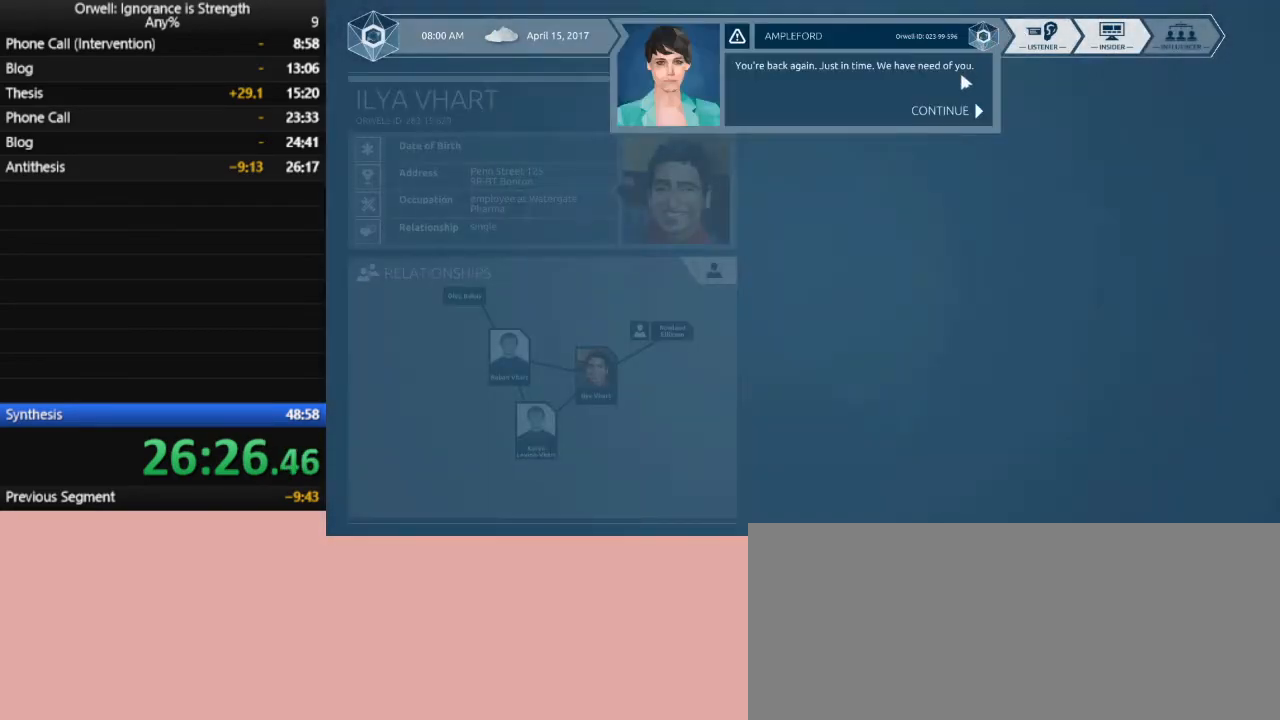
{"keys": [], "mouse": ["left"], "events": [[67, "mouse_left", "down"], [100, "mouse_left", "up"], [200, "mouse_left", "down"], [300, "mouse_left", "up"], [333, "mouse_left", "down"], [433, "mouse_left", "up"], [483, "mouse_left", "down"]]}
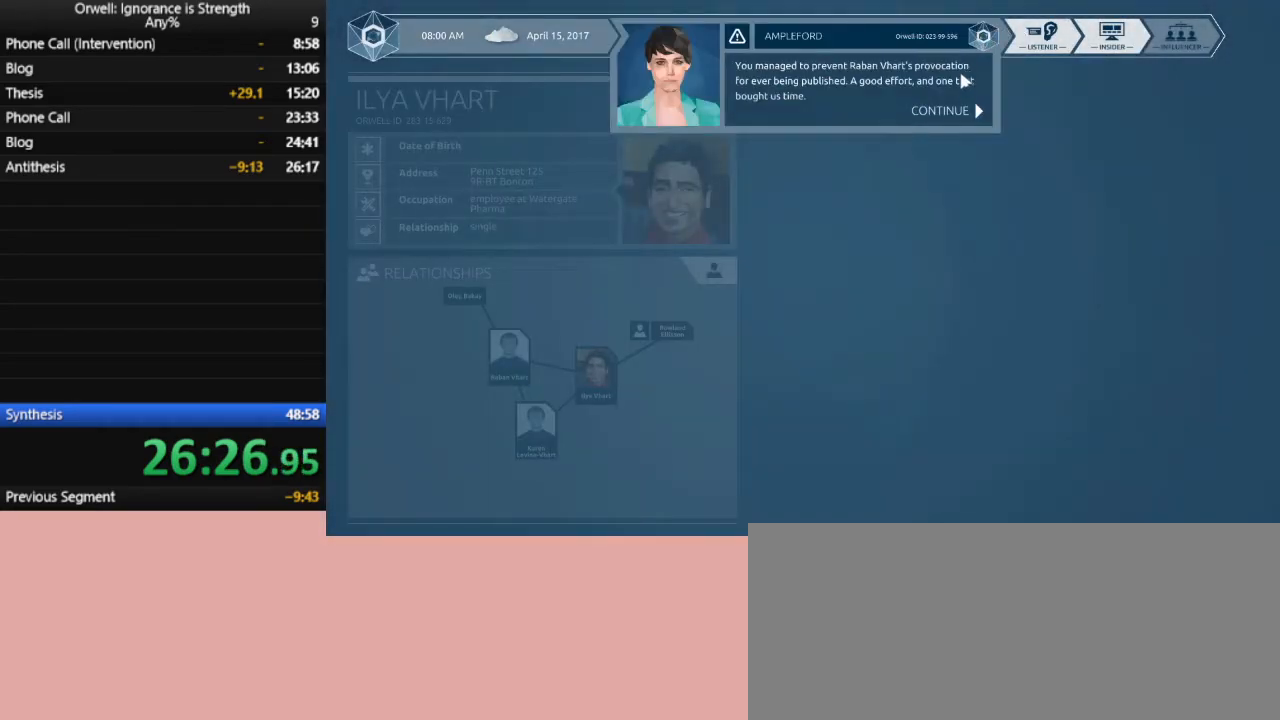
{"keys": [], "mouse": ["left"], "events": [[67, "mouse_left", "up"], [117, "mouse_left", "down"], [217, "mouse_left", "up"], [317, "mouse_left", "down"], [350, "mouse_left", "up"], [450, "mouse_left", "down"]]}
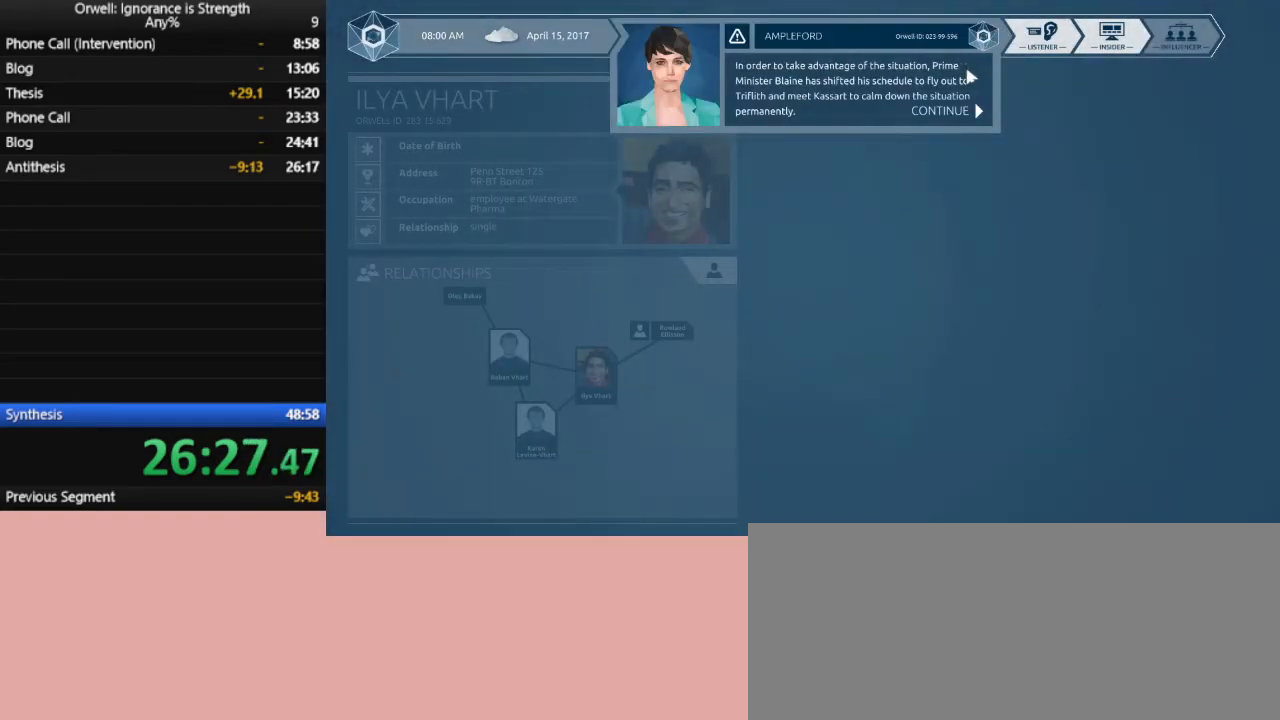
{"keys": [], "mouse": [], "events": [[50, "mouse_left", "up"], [133, "mouse_left", "down"], [183, "mouse_left", "up"], [283, "mouse_left", "down"], [317, "mouse_left", "up"], [417, "mouse_left", "down"], [467, "mouse_left", "up"]]}
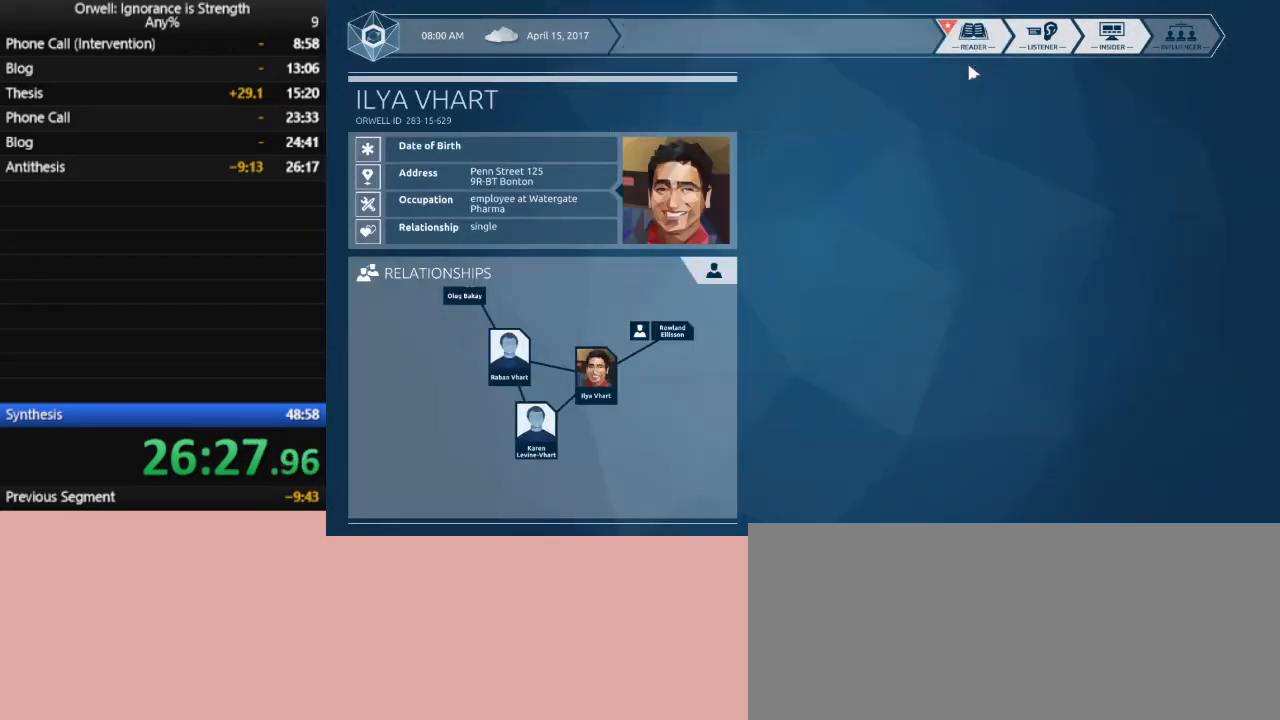
{"keys": [], "mouse": [], "events": [[150, "mouse_left", "down"], [250, "mouse_left", "up"], [383, "mouse_left", "down"], [483, "mouse_left", "up"]]}
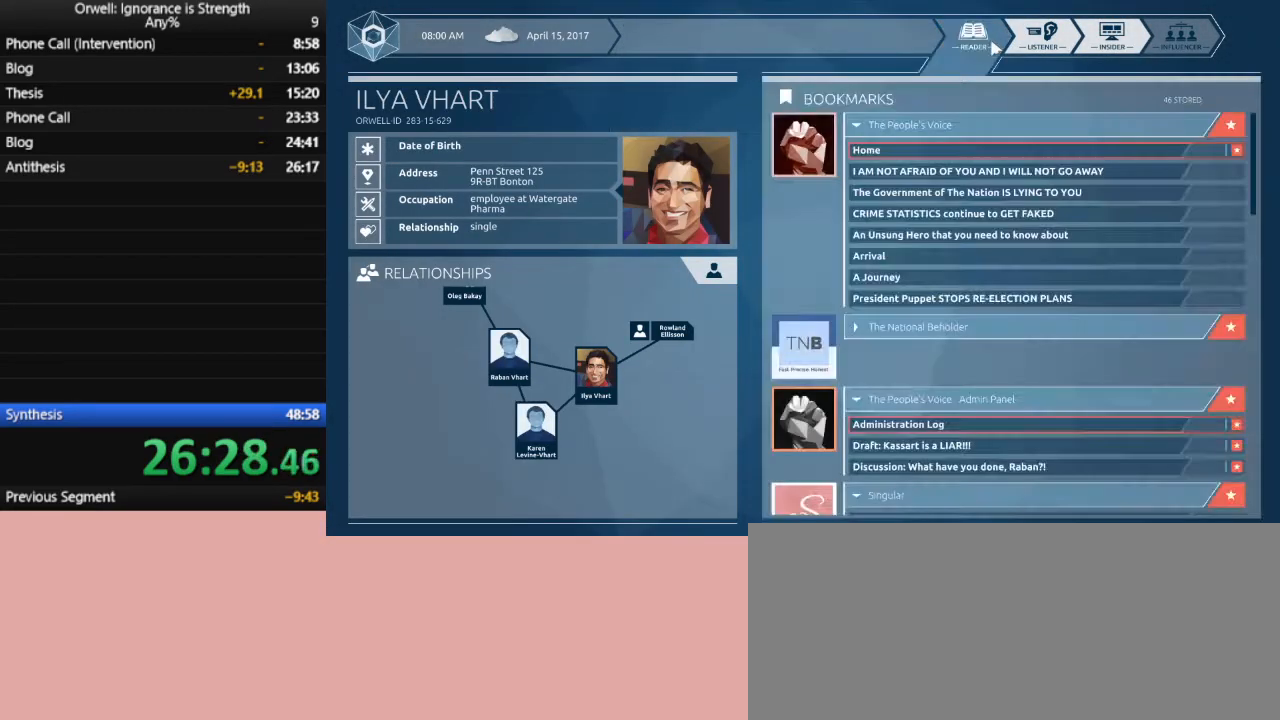
{"keys": [], "mouse": [], "events": []}
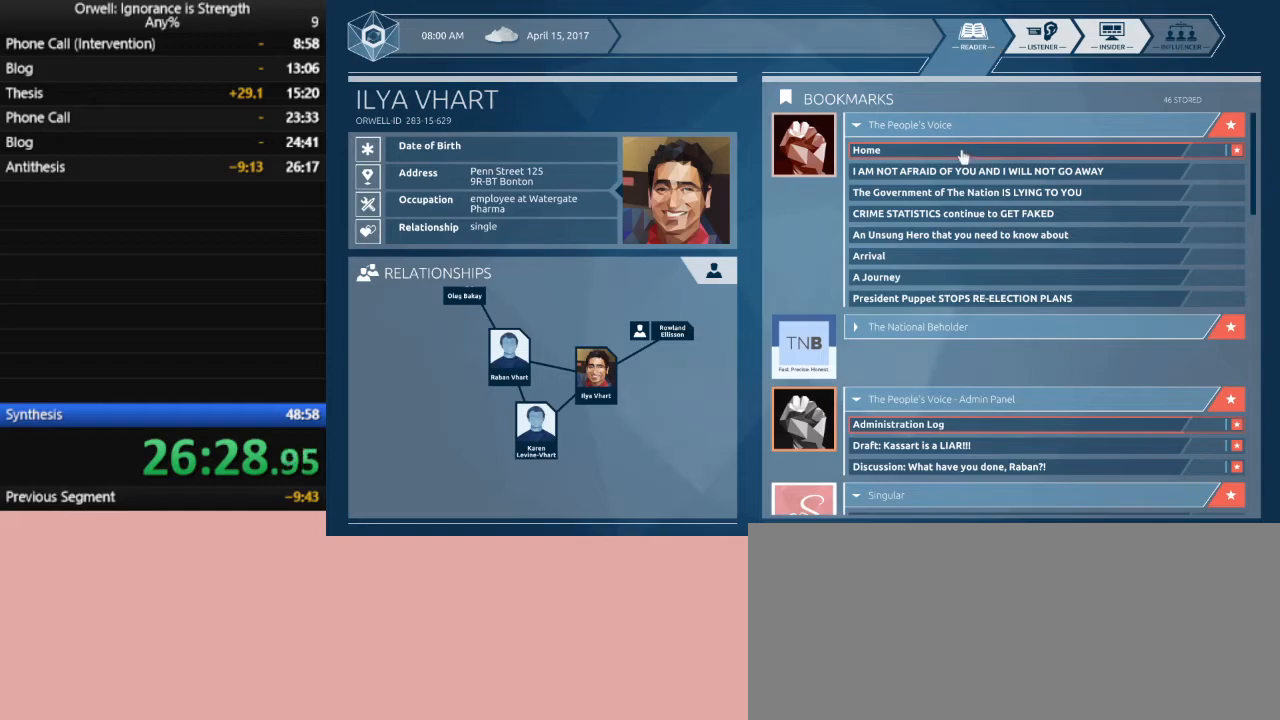
{"keys": [], "mouse": [], "events": [[133, "mouse_left", "down"], [183, "mouse_left", "up"]]}
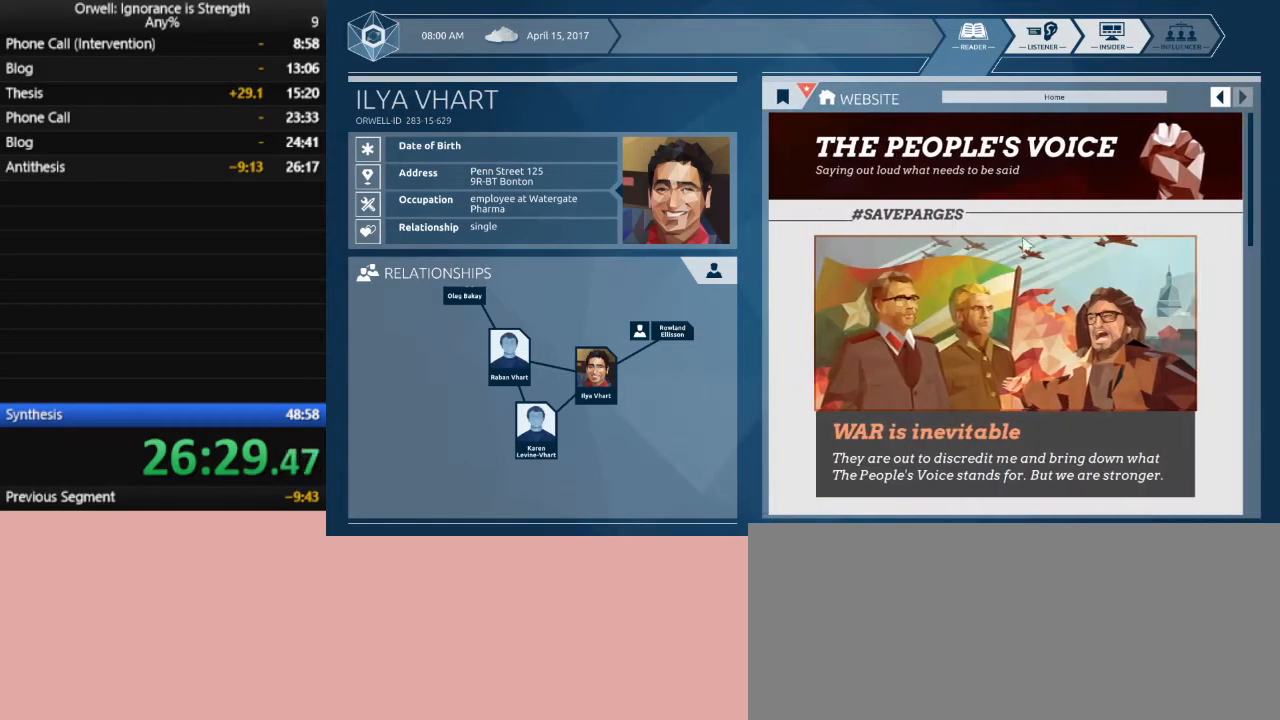
{"keys": [], "mouse": [], "events": [[150, "mouse_left", "down"], [250, "mouse_left", "up"]]}
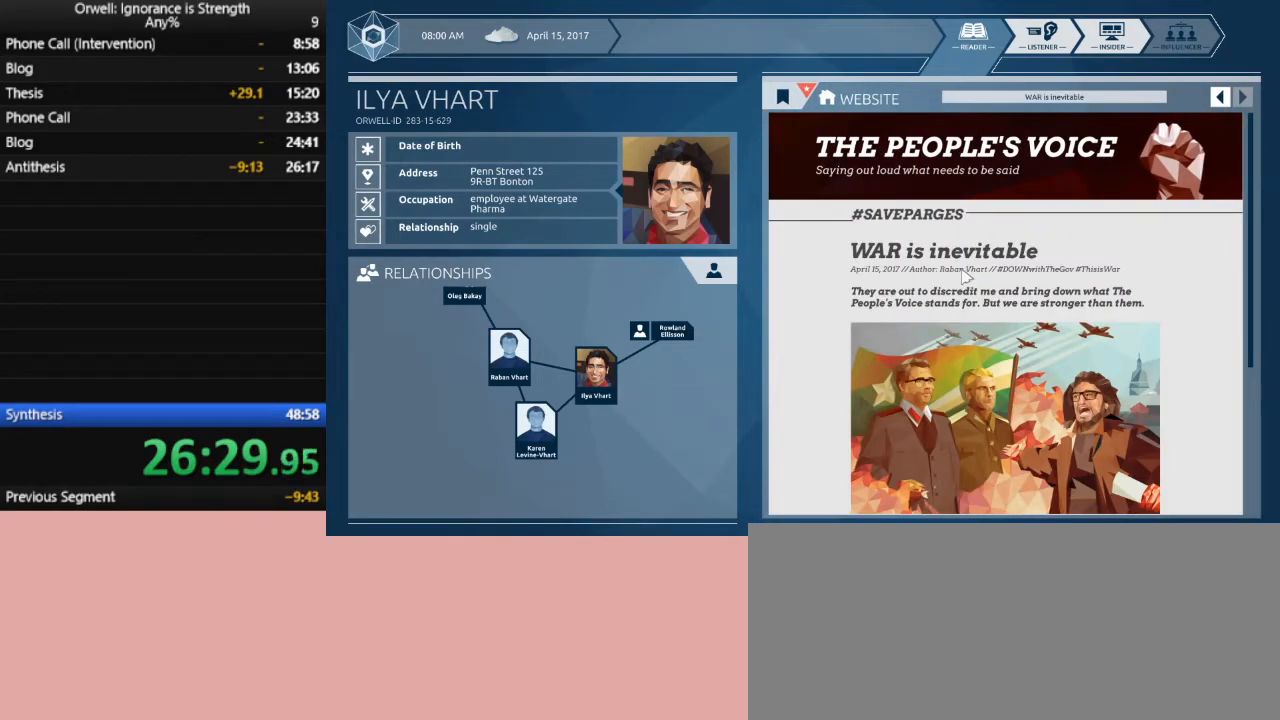
{"keys": [], "mouse": [], "events": []}
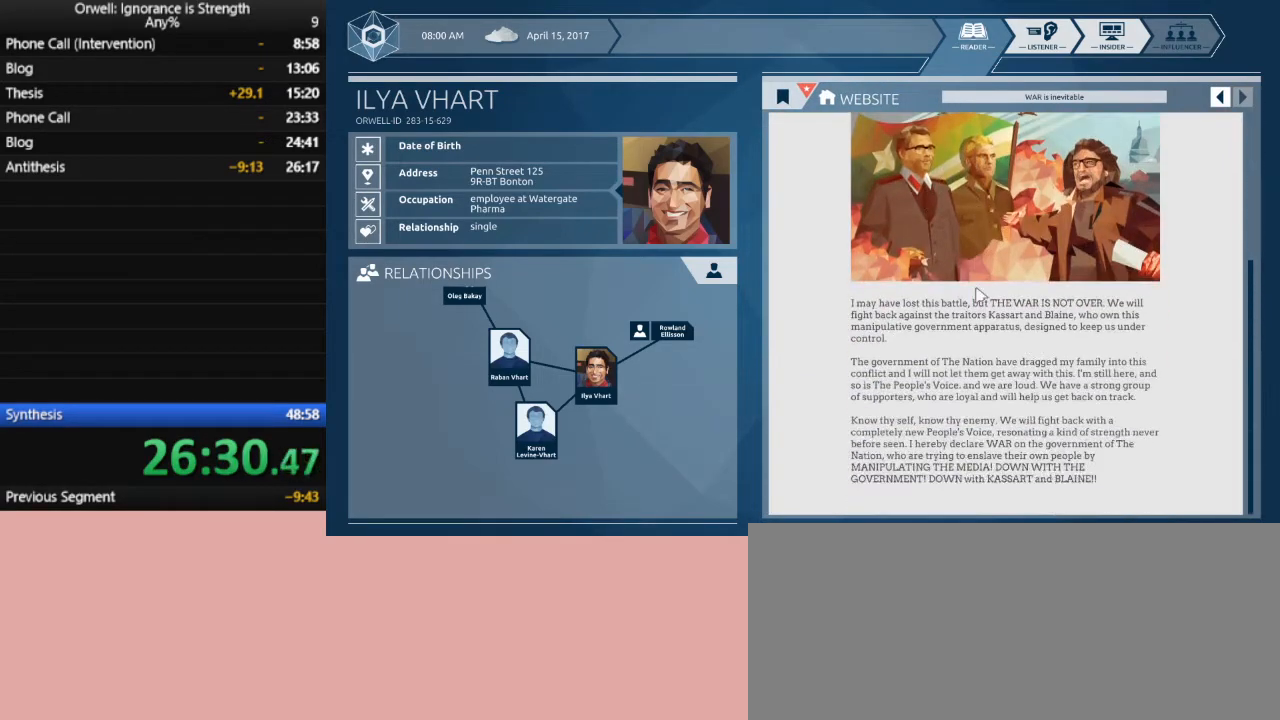
{"keys": [], "mouse": [], "events": []}
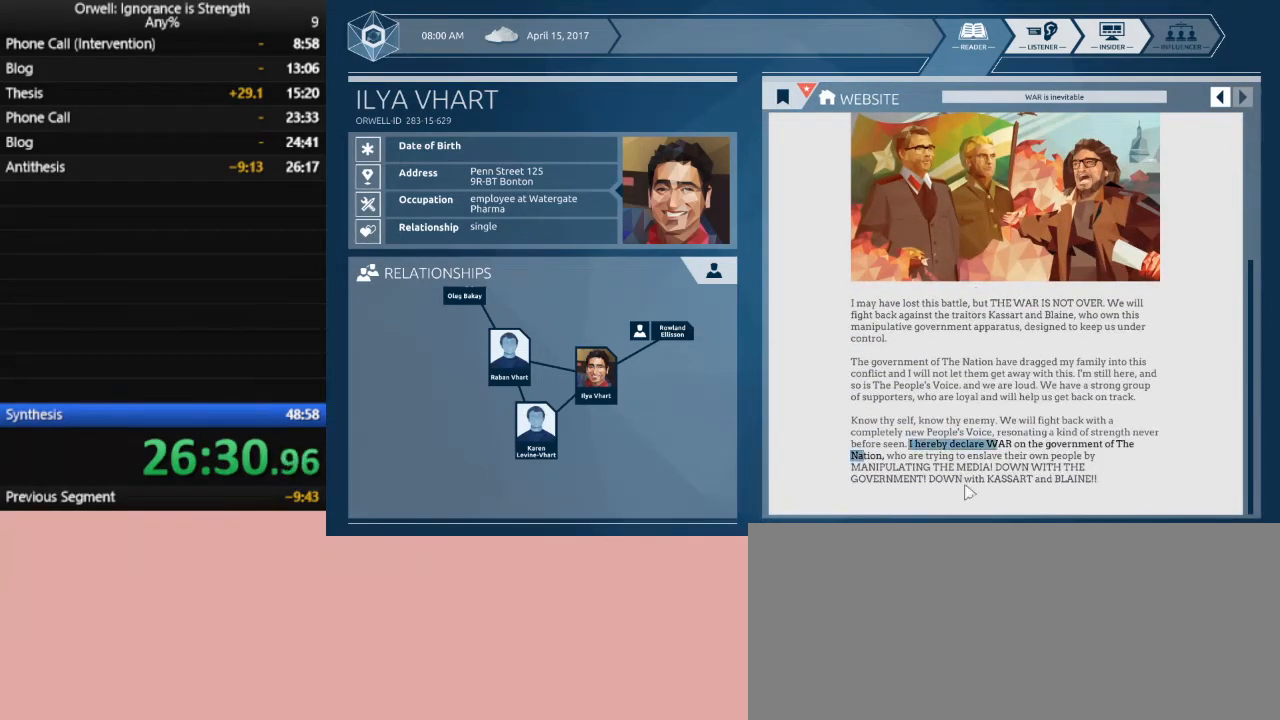
{"keys": [], "mouse": [], "events": []}
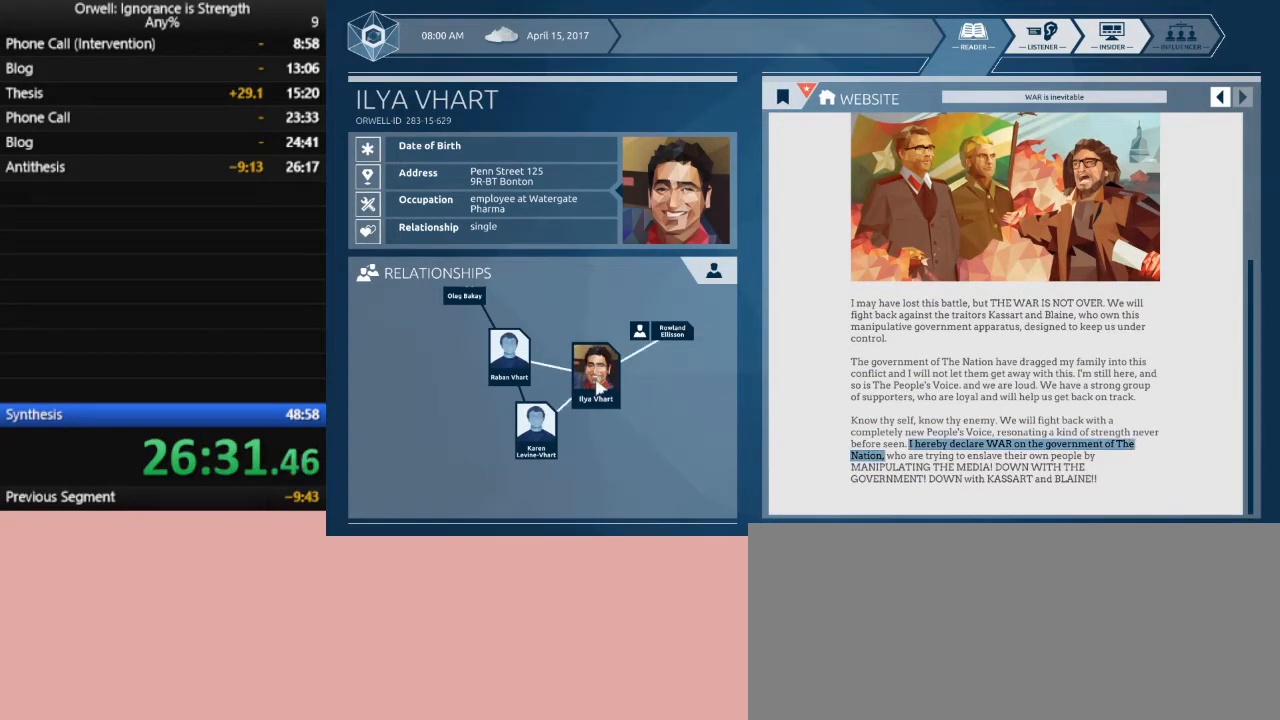
{"keys": [], "mouse": [], "events": []}
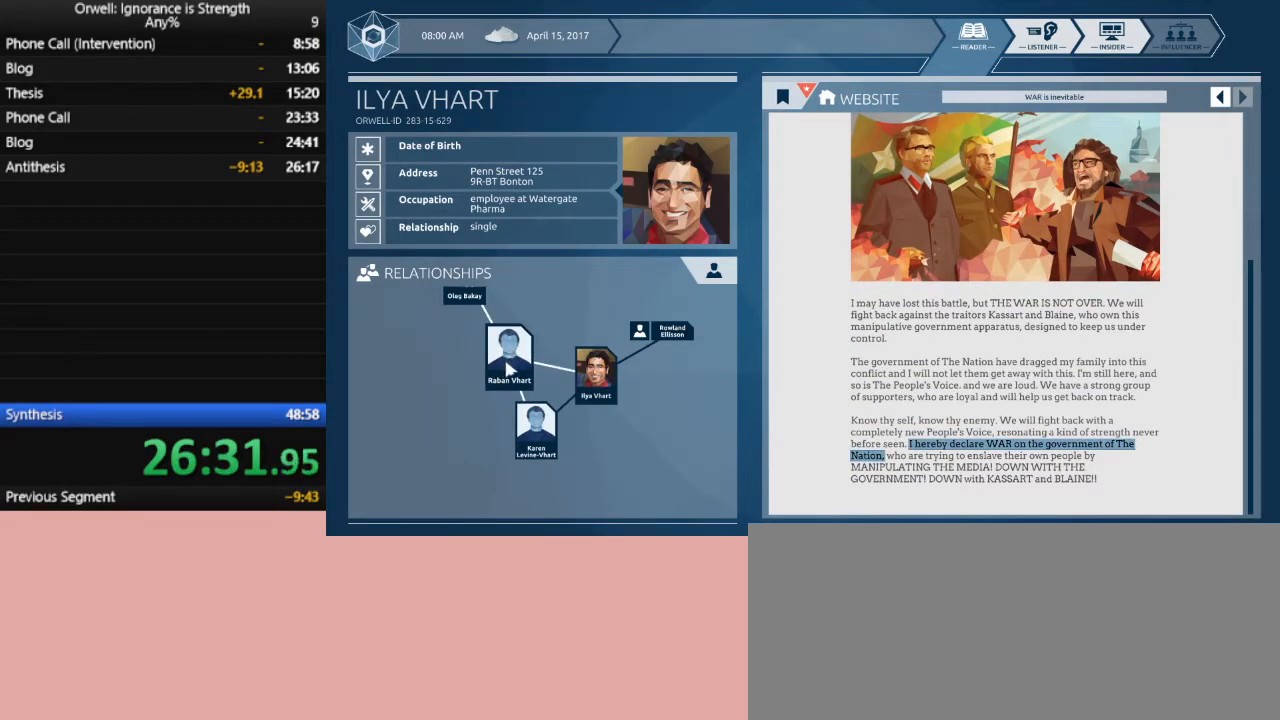
{"keys": [], "mouse": ["left"], "events": [[183, "mouse_left", "down"], [233, "mouse_left", "up"], [467, "mouse_left", "down"]]}
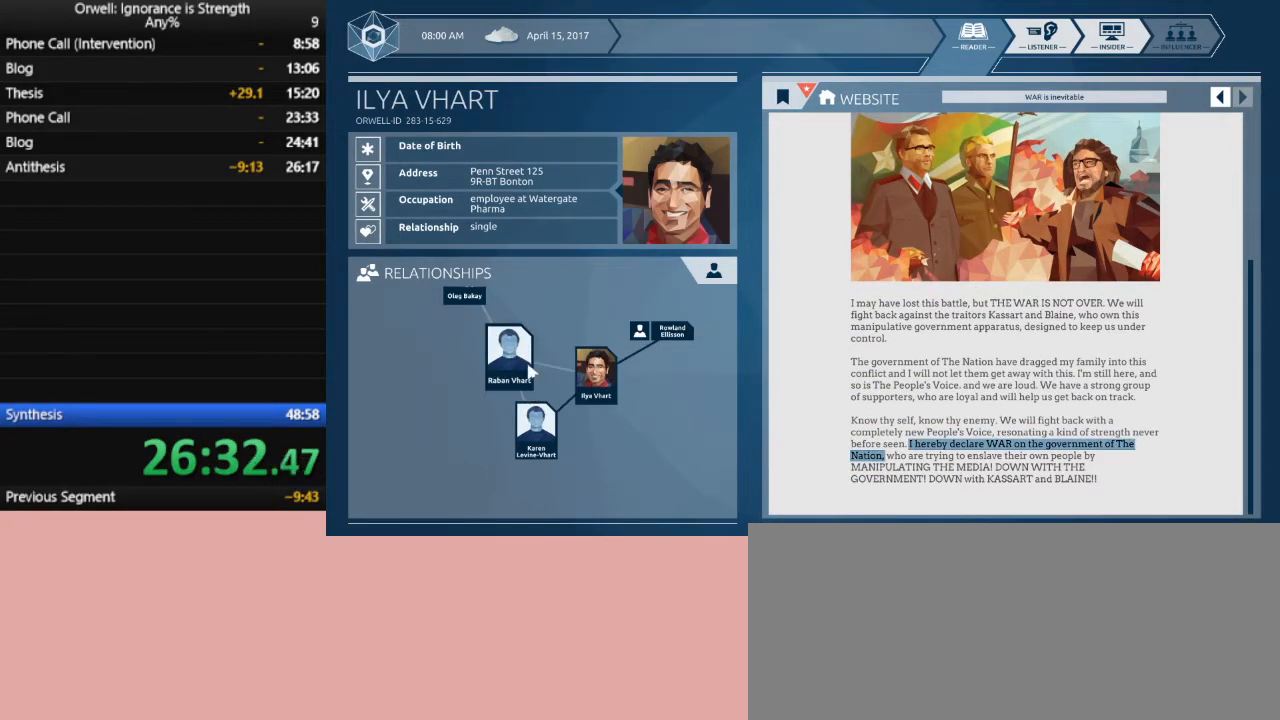
{"keys": [], "mouse": [], "events": [[17, "mouse_left", "up"]]}
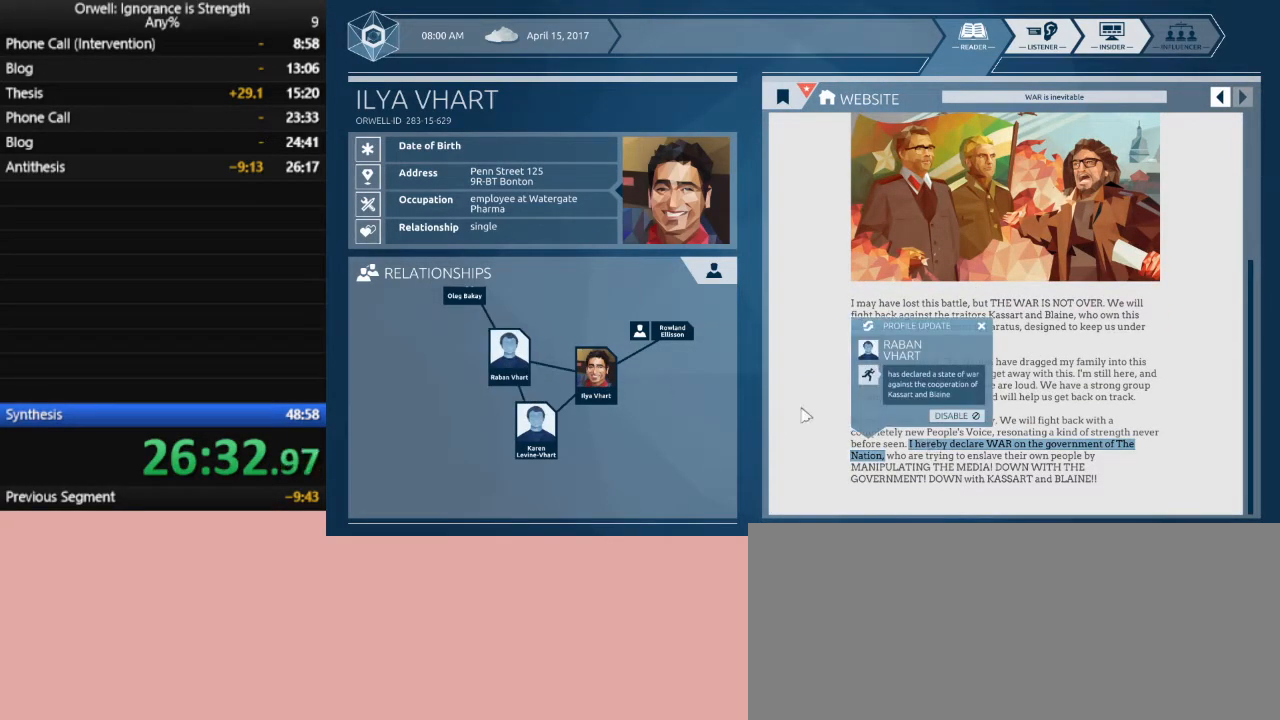
{"keys": [], "mouse": [], "events": [[400, "mouse_left", "down"], [500, "mouse_left", "up"]]}
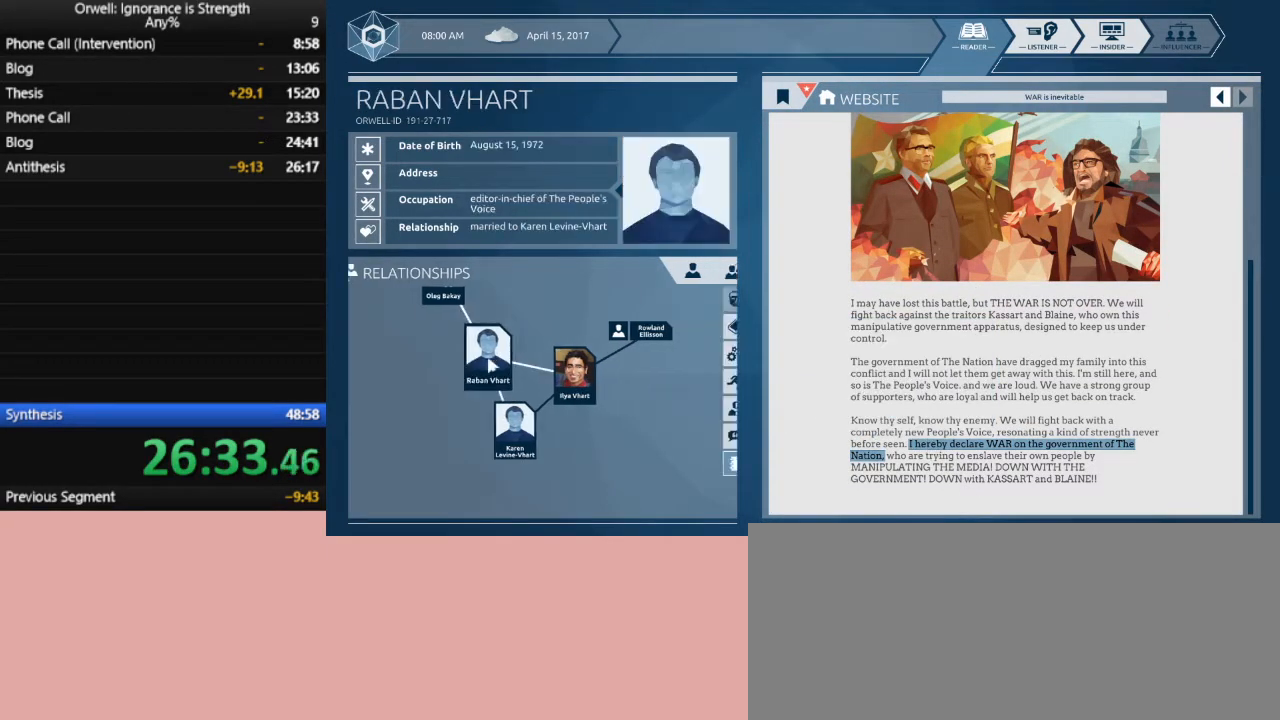
{"keys": [], "mouse": [], "events": []}
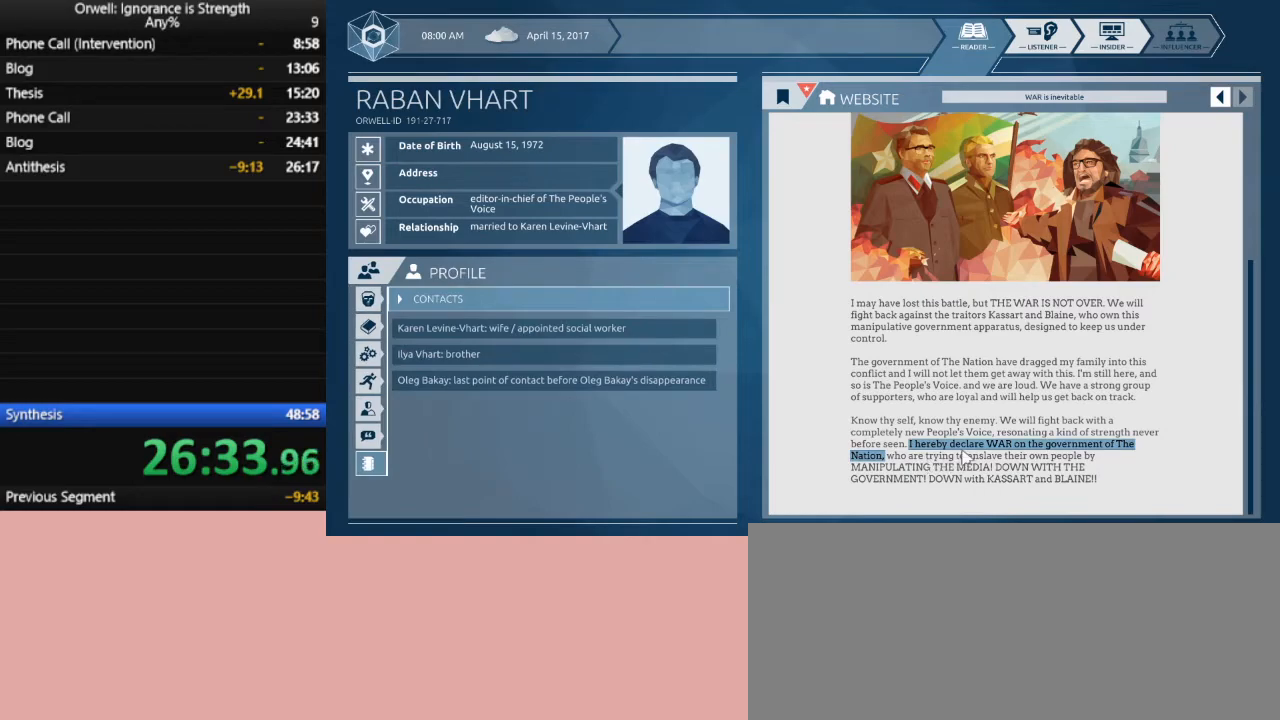
{"keys": [], "mouse": ["left"], "events": [[250, "mouse_left", "down"]]}
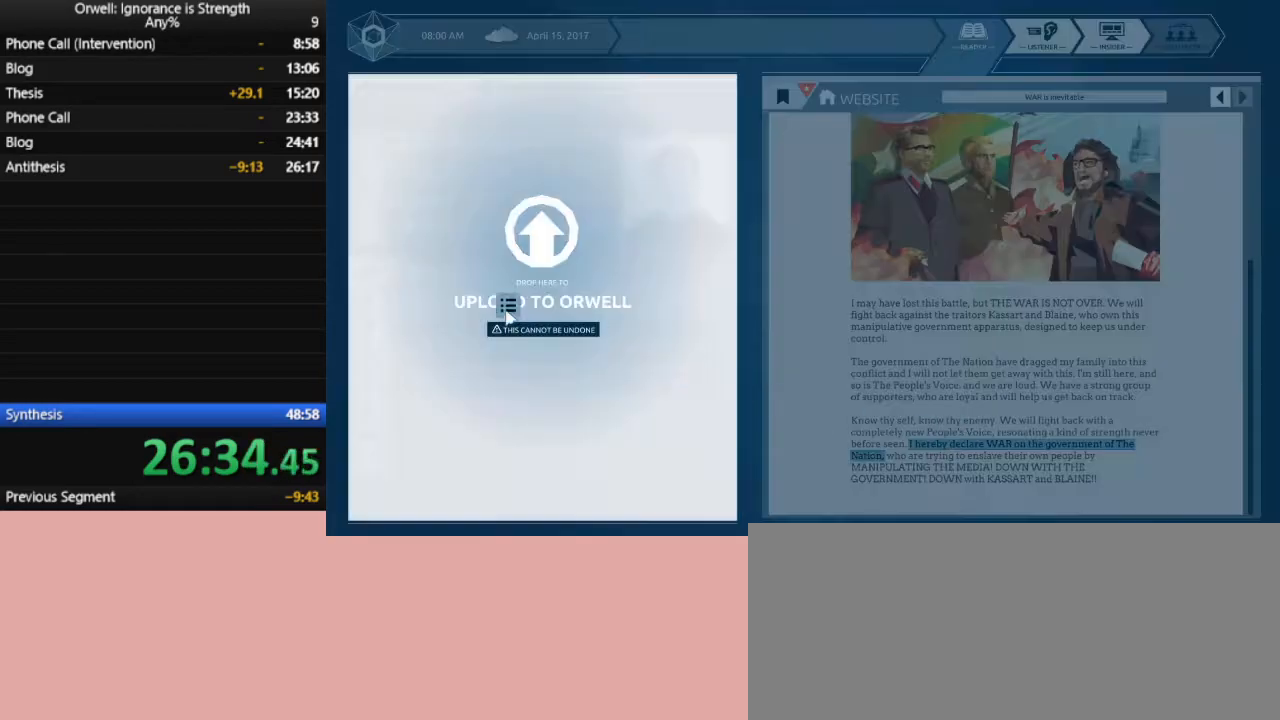
{"keys": [], "mouse": [], "events": [[167, "mouse_left", "up"]]}
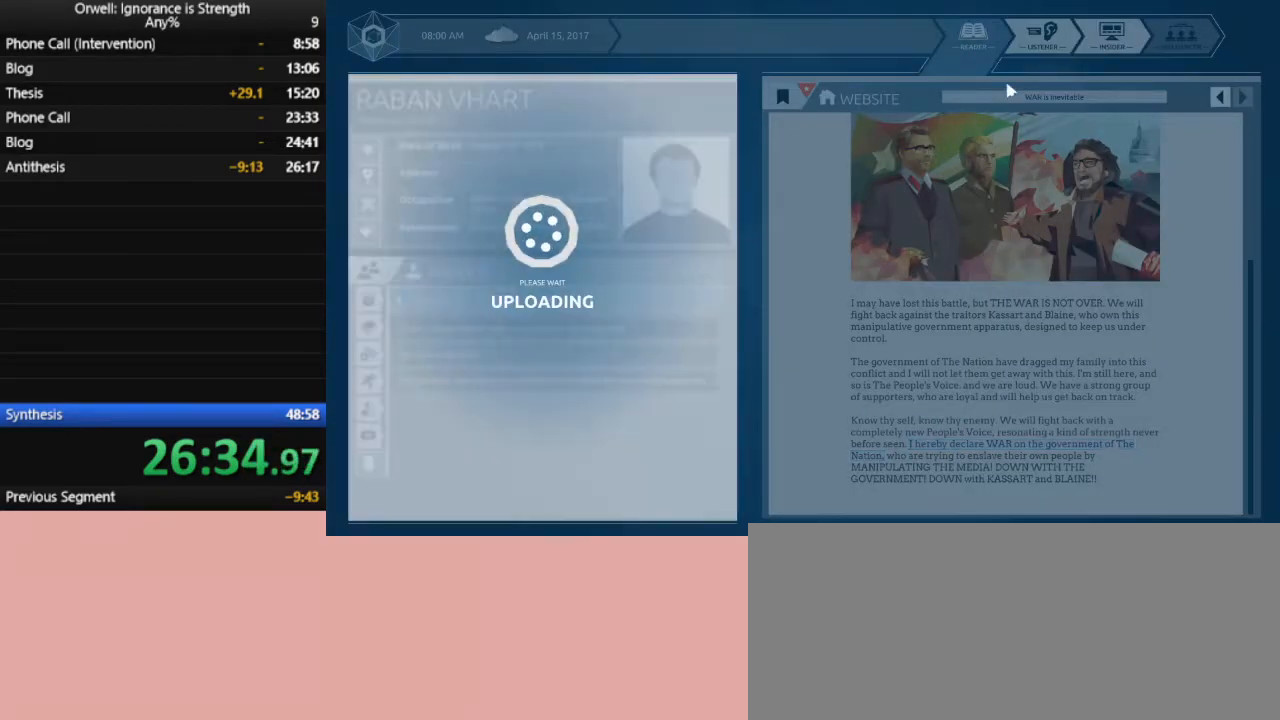
{"keys": [], "mouse": [], "events": []}
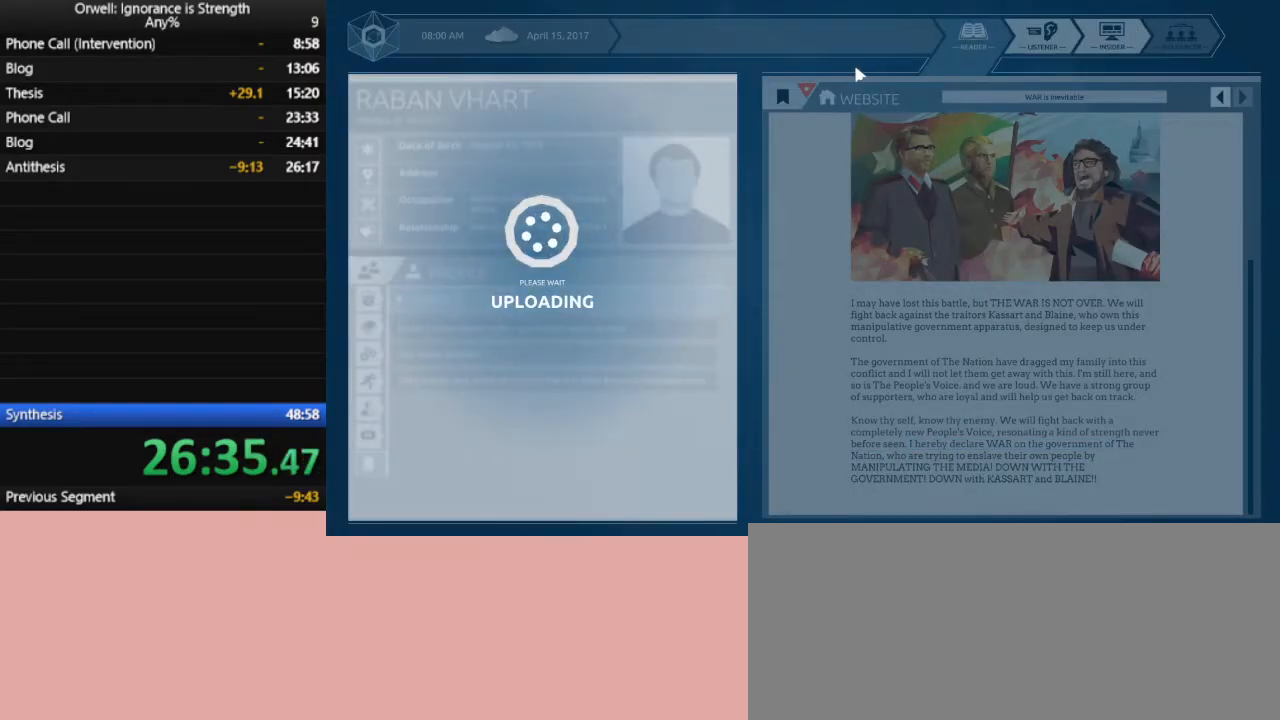
{"keys": [], "mouse": [], "events": []}
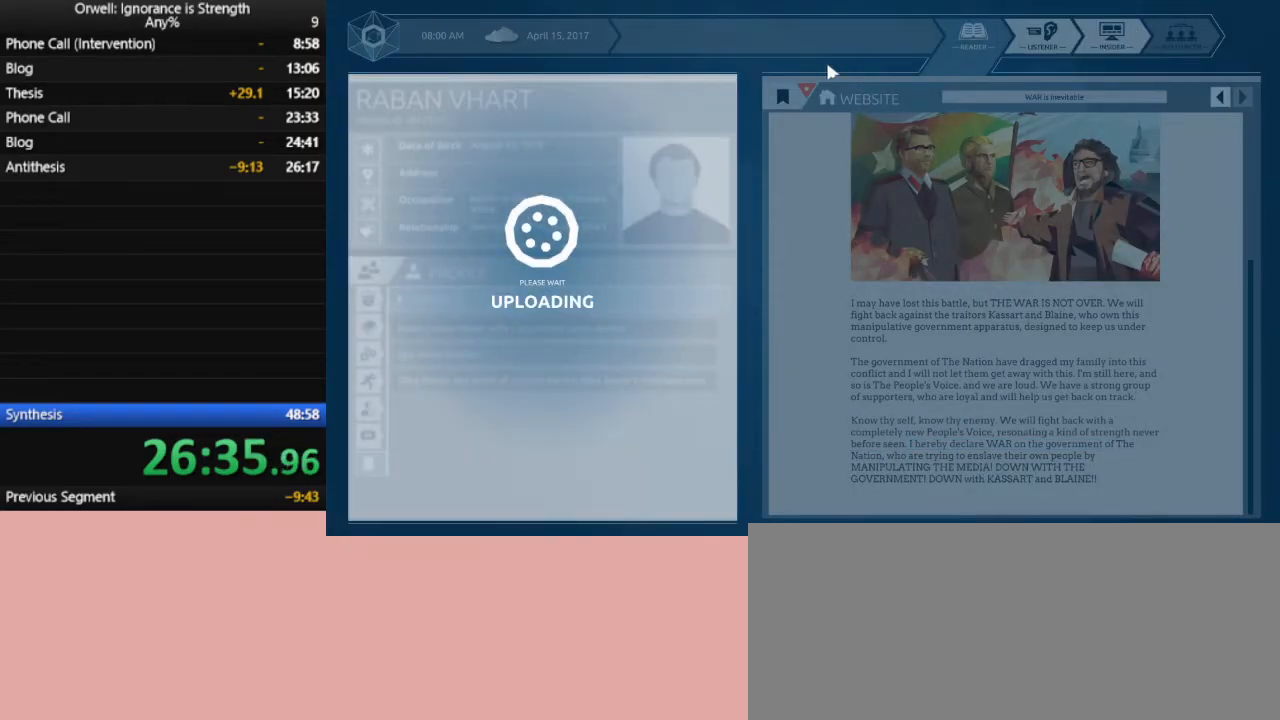
{"keys": [], "mouse": [], "events": [[117, "mouse_left", "down"], [217, "mouse_left", "up"], [267, "mouse_left", "down"], [400, "mouse_left", "up"], [450, "mouse_left", "down"], [500, "mouse_left", "up"]]}
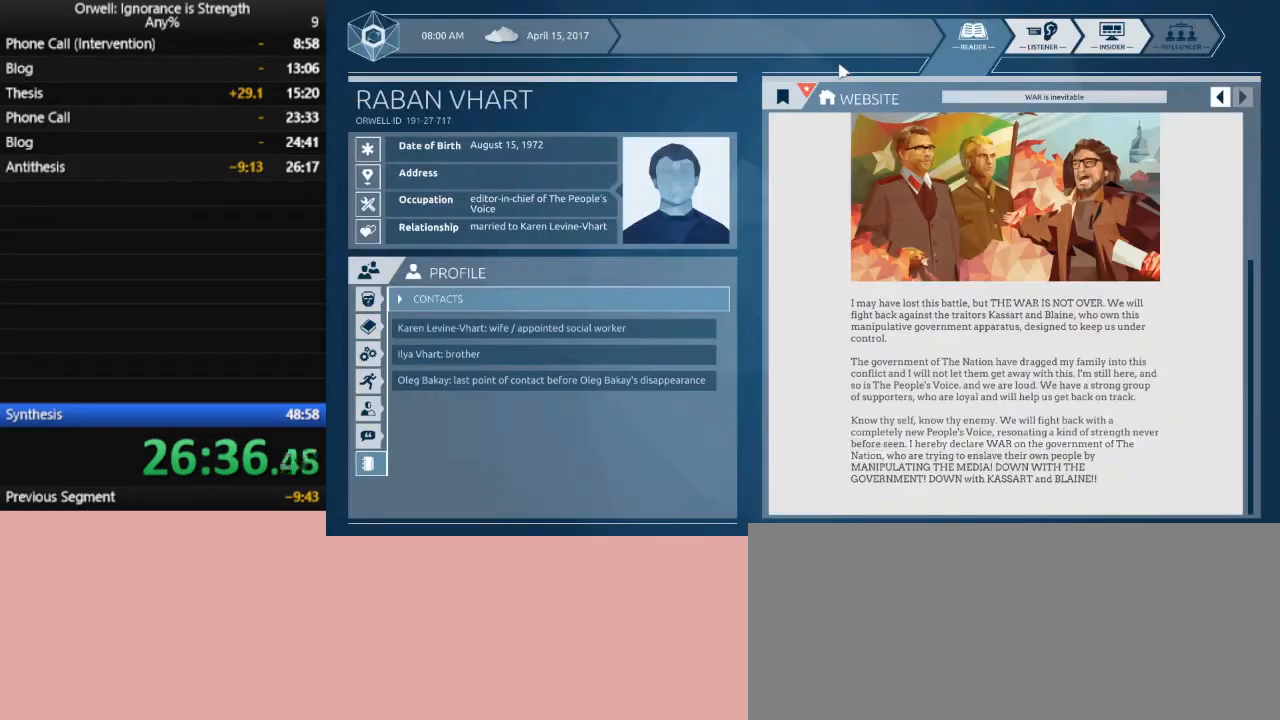
{"keys": [], "mouse": ["left"], "events": [[83, "mouse_left", "down"], [133, "mouse_left", "up"], [183, "mouse_left", "down"], [283, "mouse_left", "up"], [317, "mouse_left", "down"], [417, "mouse_left", "up"], [467, "mouse_left", "down"]]}
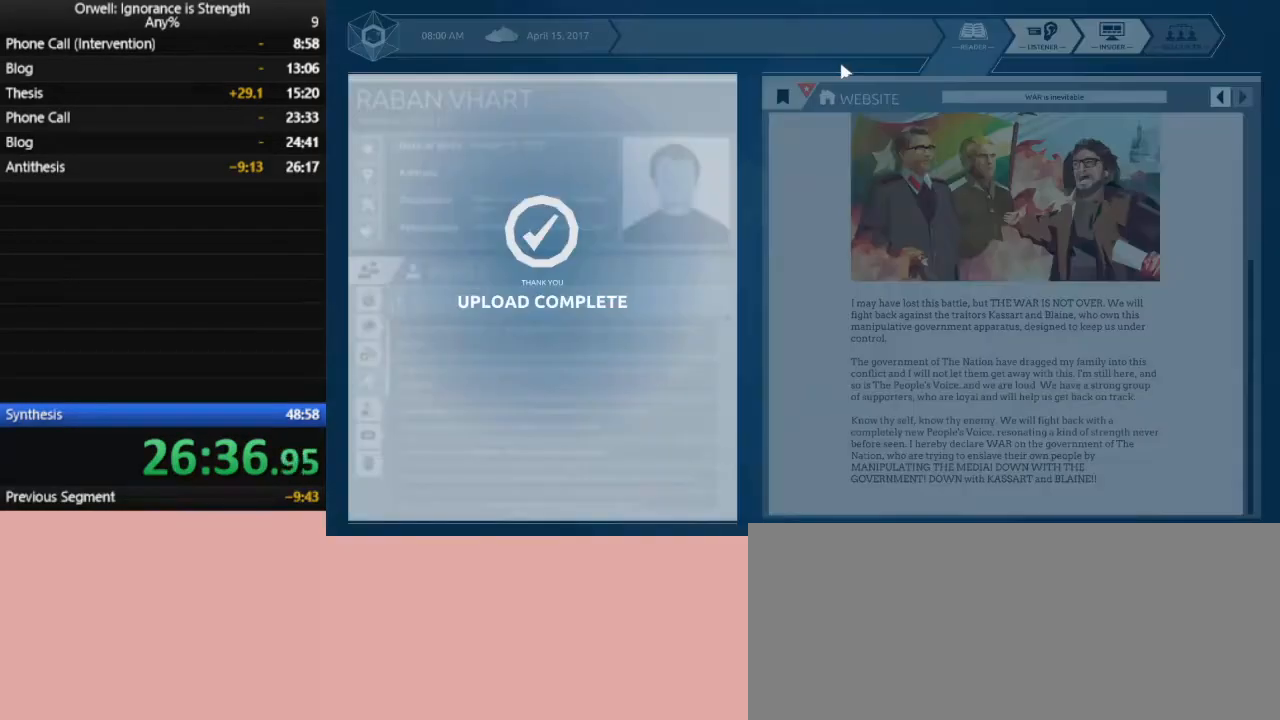
{"keys": [], "mouse": [], "events": [[67, "mouse_left", "up"], [100, "mouse_left", "down"], [200, "mouse_left", "up"], [250, "mouse_left", "down"], [333, "mouse_left", "up"], [383, "mouse_left", "down"], [483, "mouse_left", "up"]]}
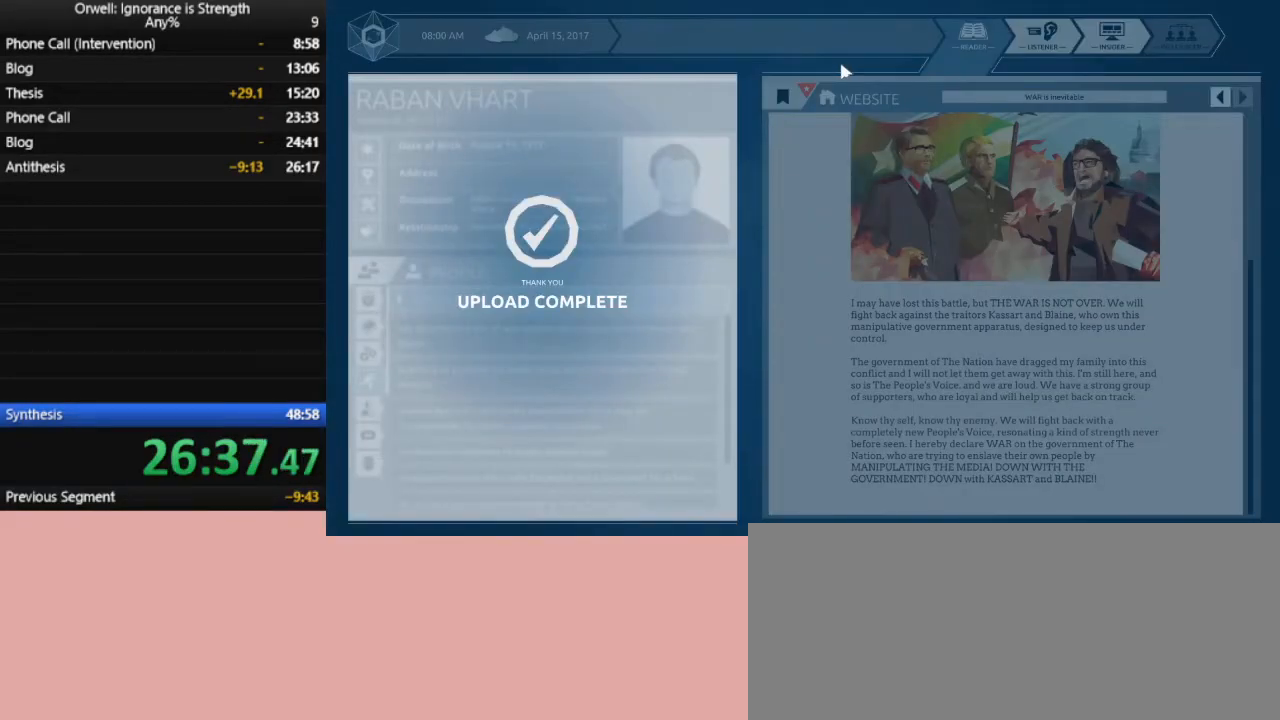
{"keys": [], "mouse": [], "events": [[33, "mouse_left", "down"], [67, "mouse_left", "up"], [167, "mouse_left", "down"], [217, "mouse_left", "up"], [317, "mouse_left", "down"], [350, "mouse_left", "up"], [450, "mouse_left", "down"], [500, "mouse_left", "up"]]}
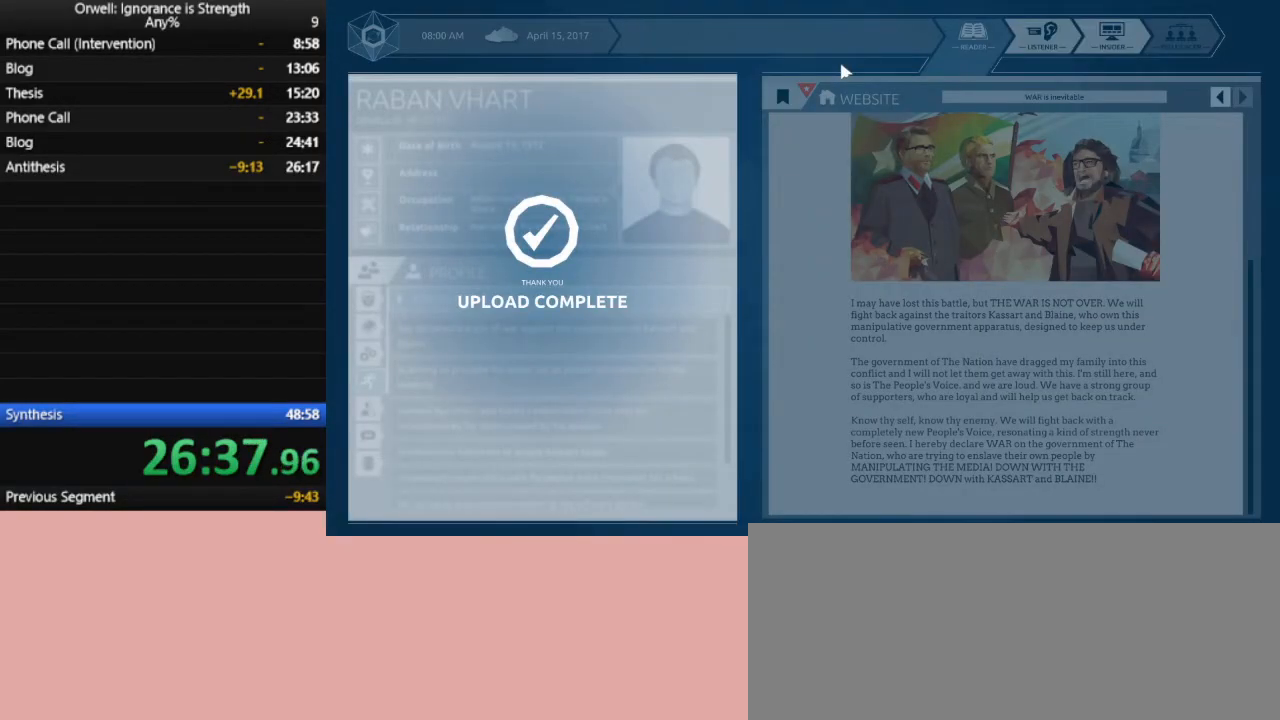
{"keys": [], "mouse": [], "events": [[83, "mouse_left", "down"], [133, "mouse_left", "up"], [233, "mouse_left", "down"], [283, "mouse_left", "up"], [367, "mouse_left", "down"], [467, "mouse_left", "up"]]}
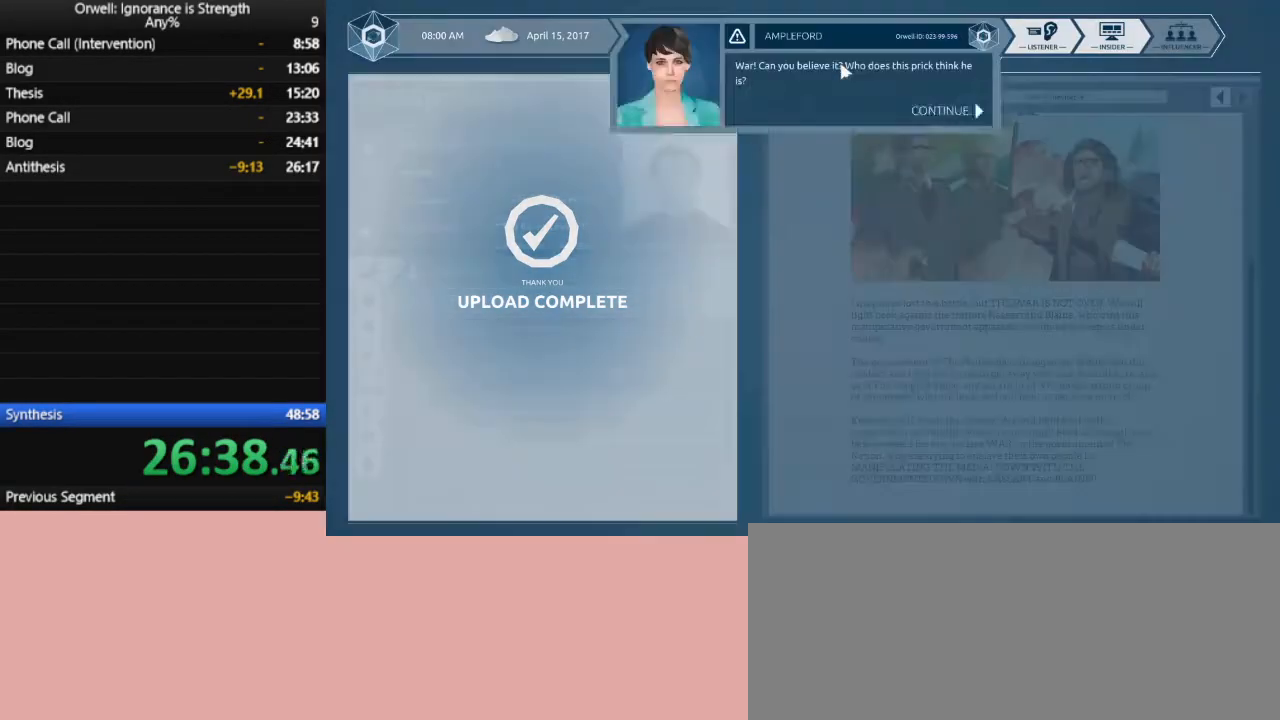
{"keys": [], "mouse": [], "events": [[17, "mouse_left", "down"], [100, "mouse_left", "up"], [150, "mouse_left", "down"], [250, "mouse_left", "up"], [300, "mouse_left", "down"], [333, "mouse_left", "up"], [433, "mouse_left", "down"], [483, "mouse_left", "up"]]}
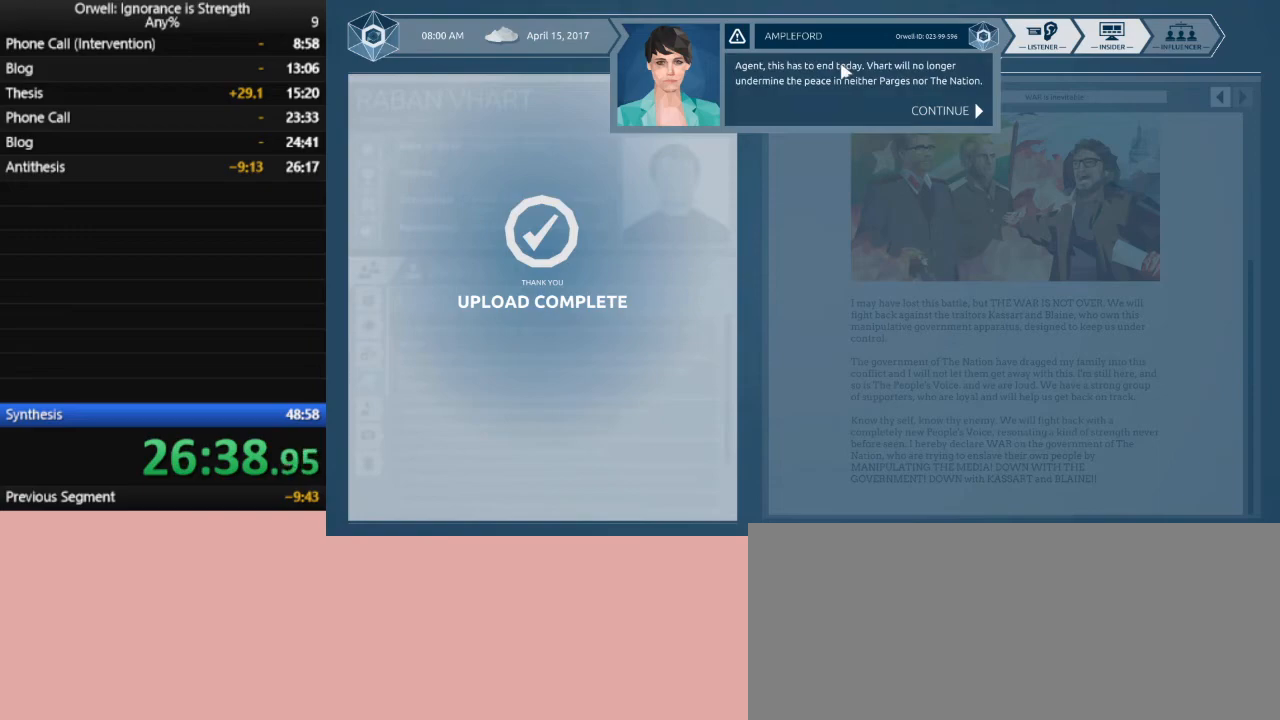
{"keys": [], "mouse": ["left"], "events": [[67, "mouse_left", "down"], [117, "mouse_left", "up"], [217, "mouse_left", "down"], [267, "mouse_left", "up"], [350, "mouse_left", "down"], [400, "mouse_left", "up"], [500, "mouse_left", "down"]]}
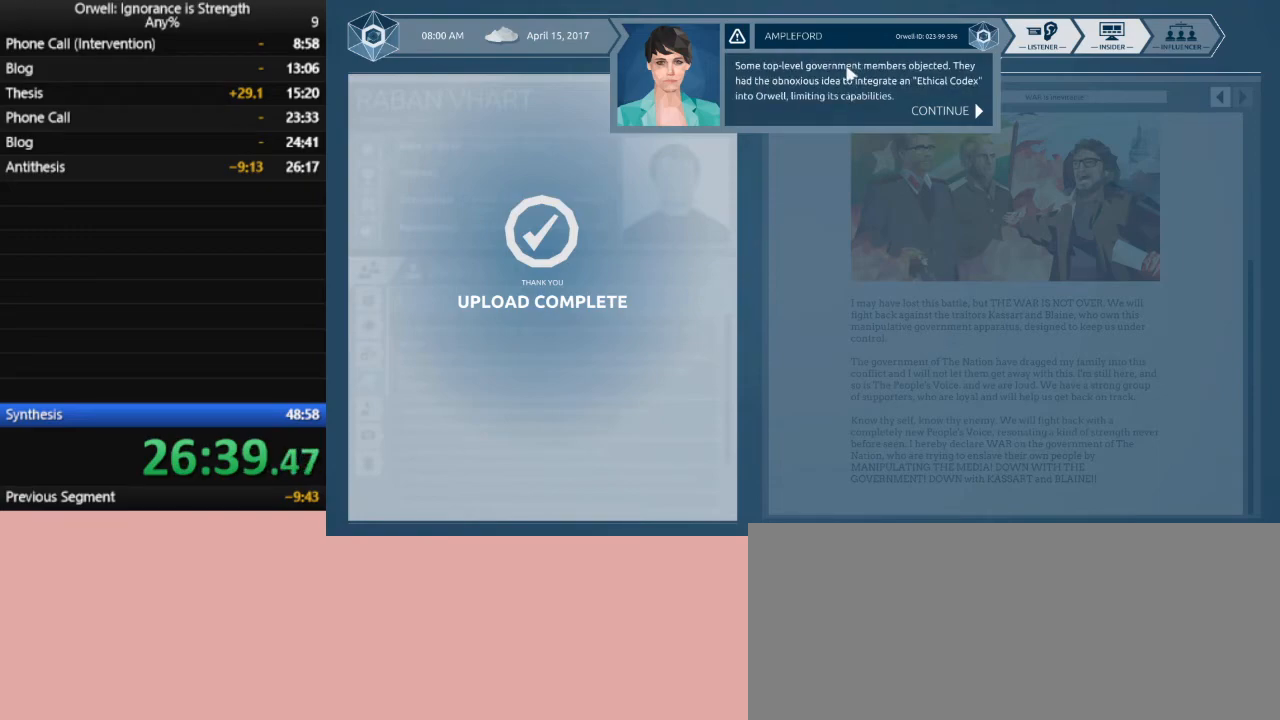
{"keys": [], "mouse": [], "events": [[50, "mouse_left", "up"], [133, "mouse_left", "down"], [233, "mouse_left", "up"], [283, "mouse_left", "down"], [367, "mouse_left", "up"], [417, "mouse_left", "down"], [467, "mouse_left", "up"]]}
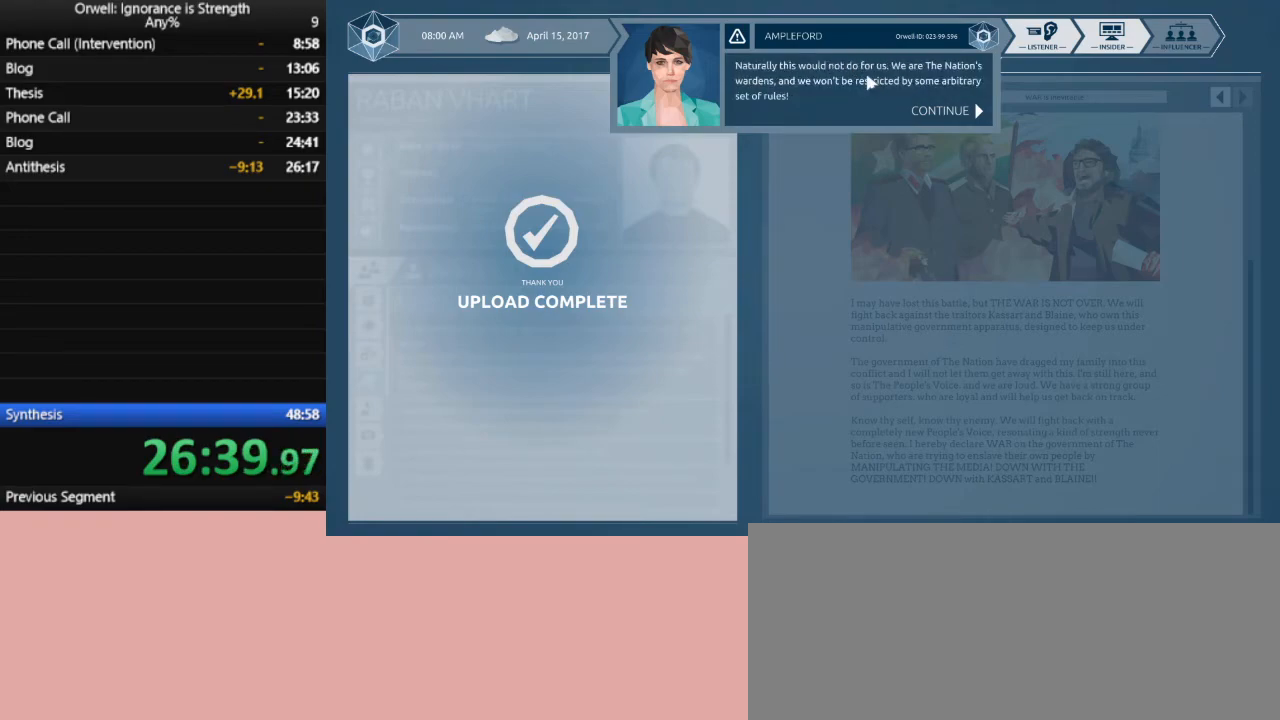
{"keys": [], "mouse": [], "events": [[50, "mouse_left", "down"], [150, "mouse_left", "up"], [200, "mouse_left", "down"], [300, "mouse_left", "up"], [383, "mouse_left", "down"], [433, "mouse_left", "up"]]}